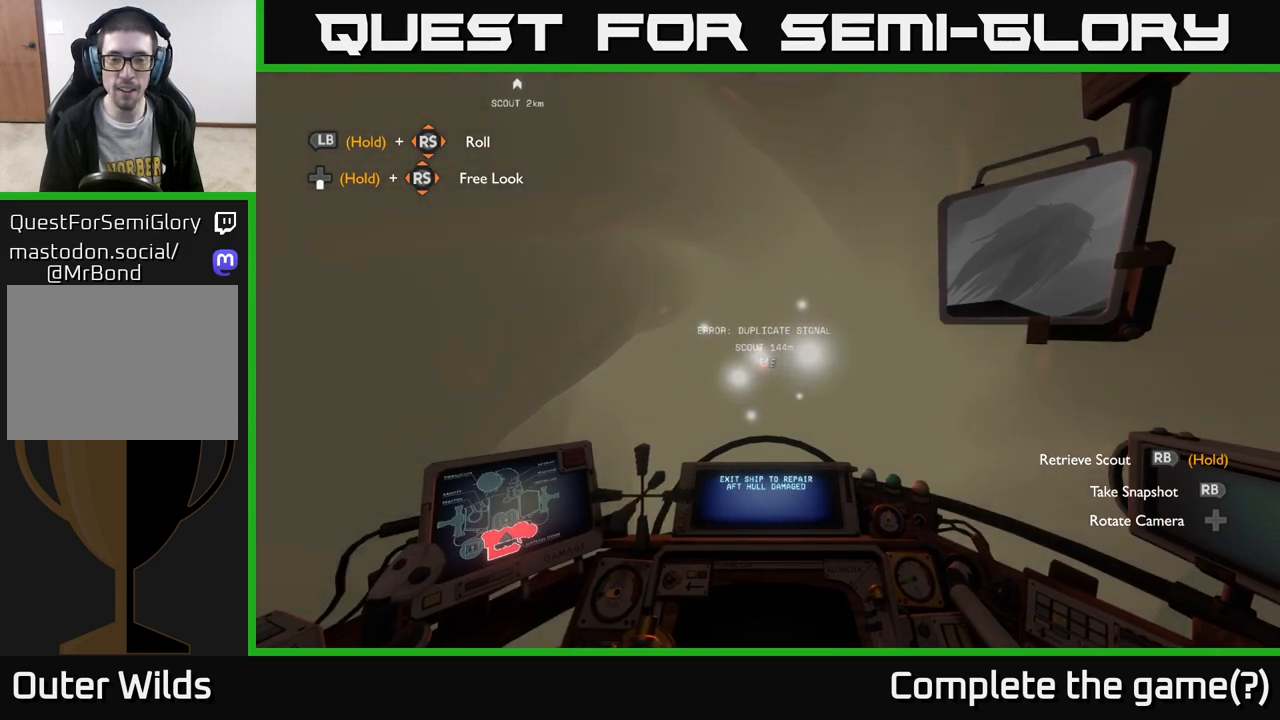
Gameplay with a controller (Xbox layout); each line is a JSON object with the inputs held at the frame after it. "events" lists button and stick changes between this image and that frame as [ms after this image, input, new state], when the widget could be followed in between.
{"buttons": [], "left_stick": "center", "right_stick": "center", "events": [[217, "B", "down"], [267, "B", "up"]]}
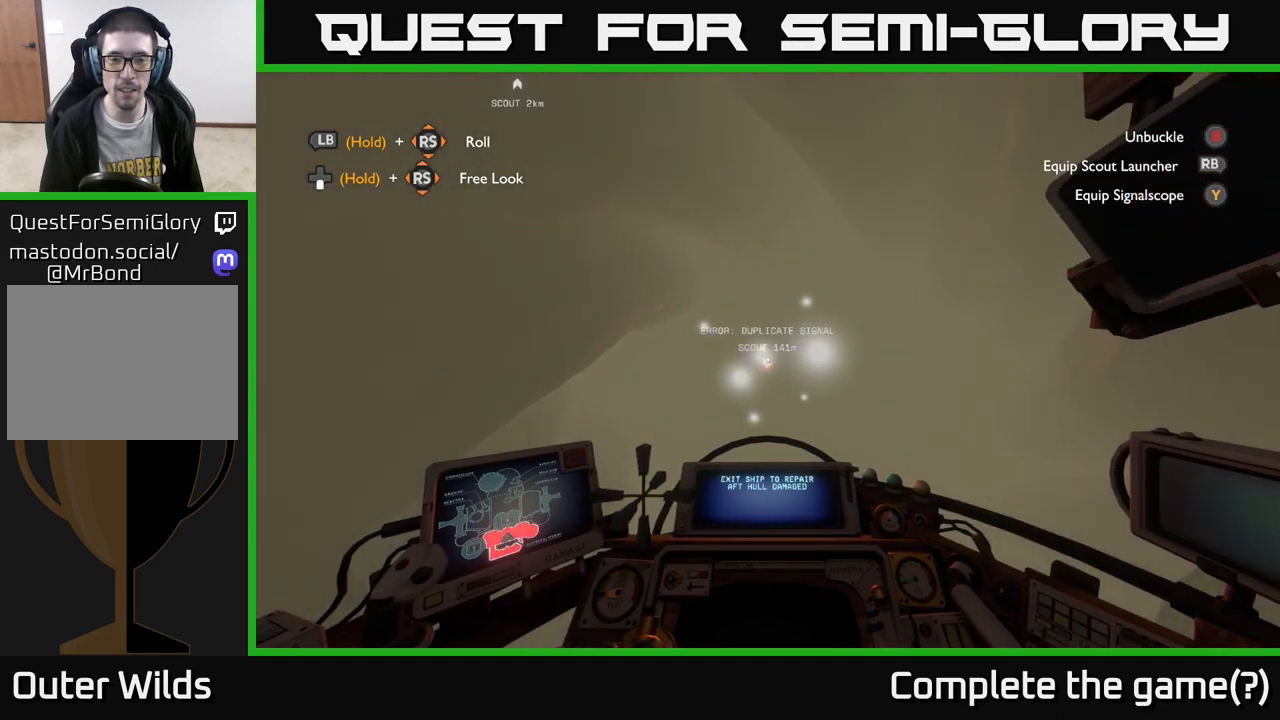
{"buttons": [], "left_stick": "center", "right_stick": "down", "events": [[400, "right_stick", "down"]]}
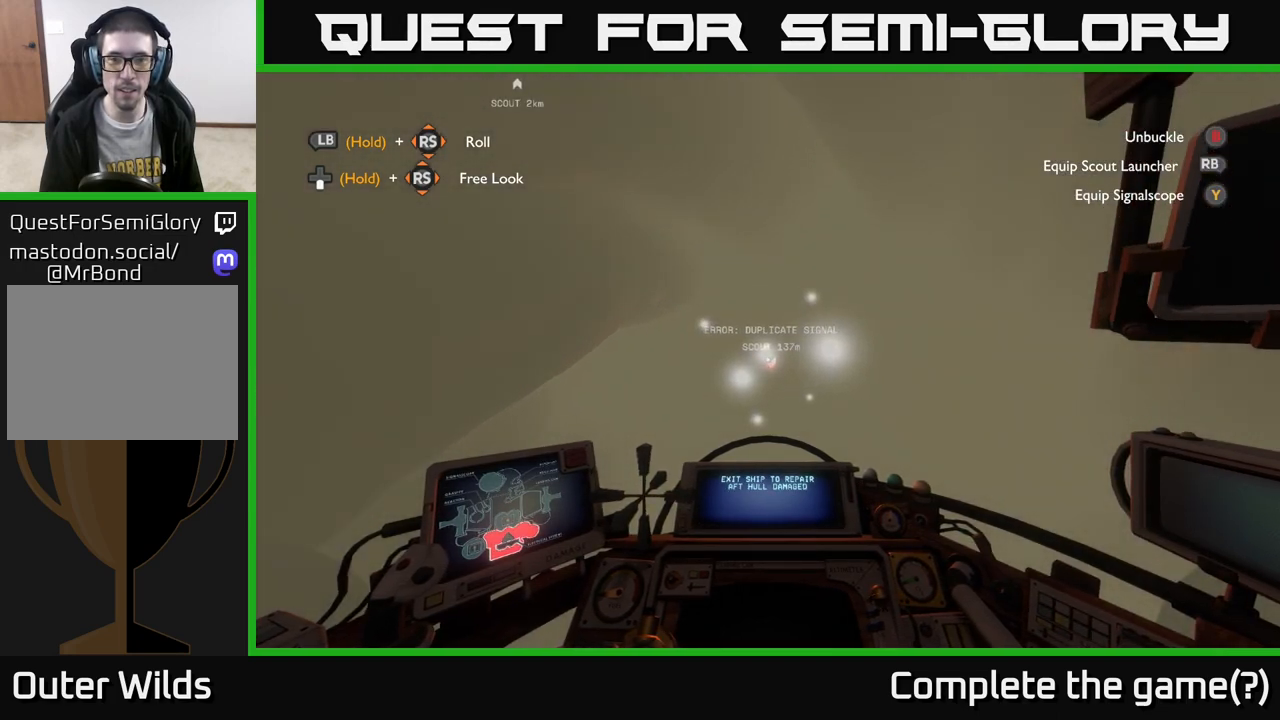
{"buttons": [], "left_stick": "center", "right_stick": "center", "events": [[33, "right_stick", "center"], [233, "left_stick", "up"], [317, "left_stick", "center"]]}
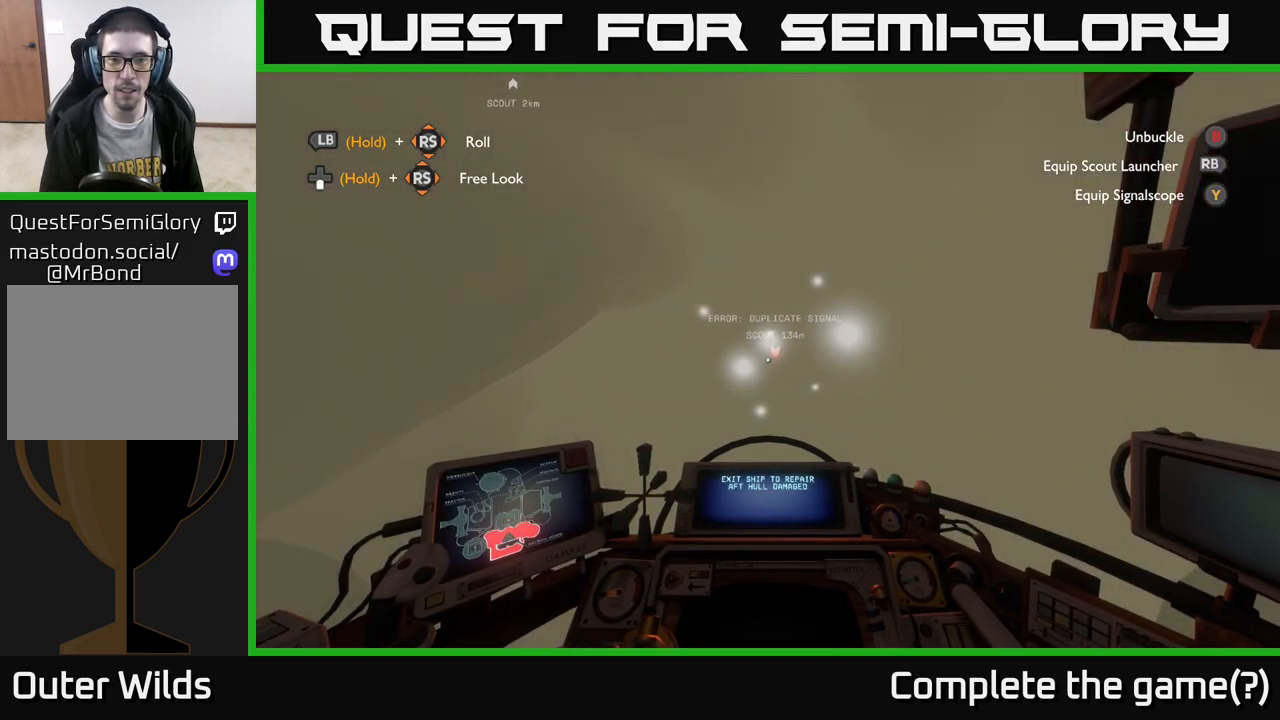
{"buttons": [], "left_stick": "center", "right_stick": "center", "events": [[150, "right_stick", "up"], [167, "left_stick", "down-right"], [250, "right_stick", "center"], [267, "left_stick", "center"]]}
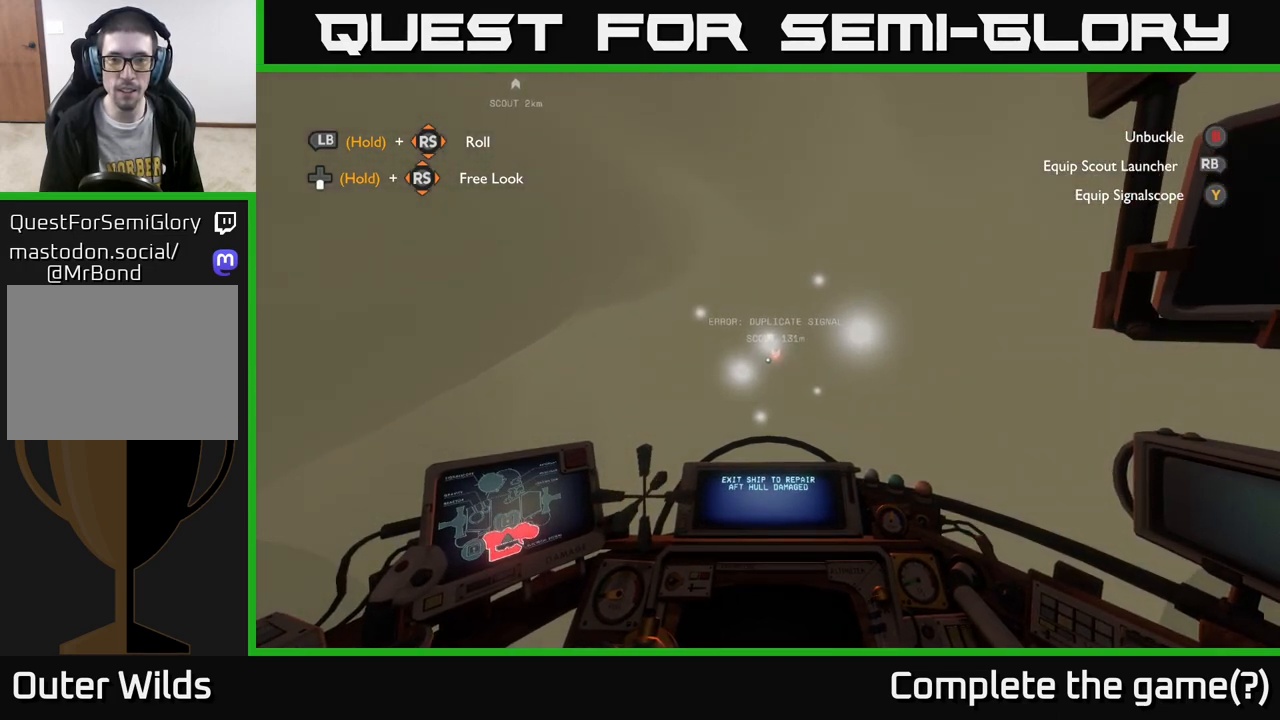
{"buttons": [], "left_stick": "center", "right_stick": "center", "events": [[217, "right_stick", "down"], [333, "right_stick", "center"]]}
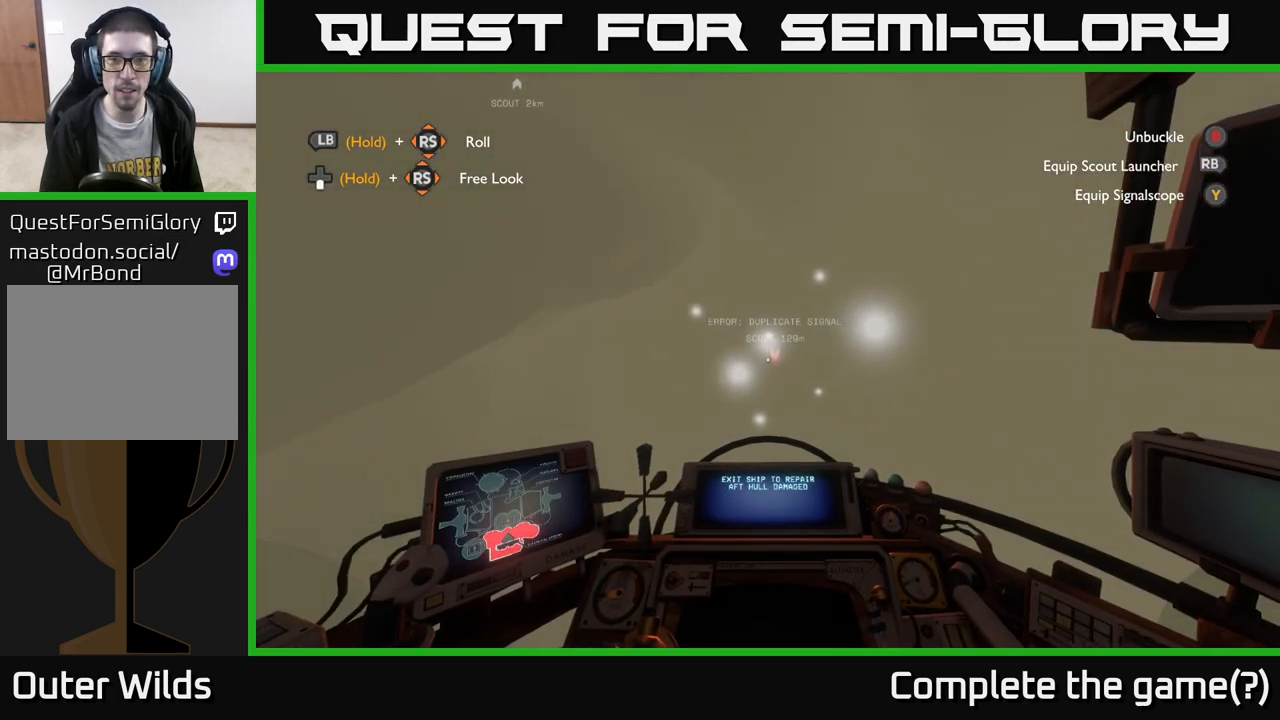
{"buttons": [], "left_stick": "center", "right_stick": "right", "events": [[50, "Y", "down"], [117, "Y", "up"], [483, "right_stick", "right"]]}
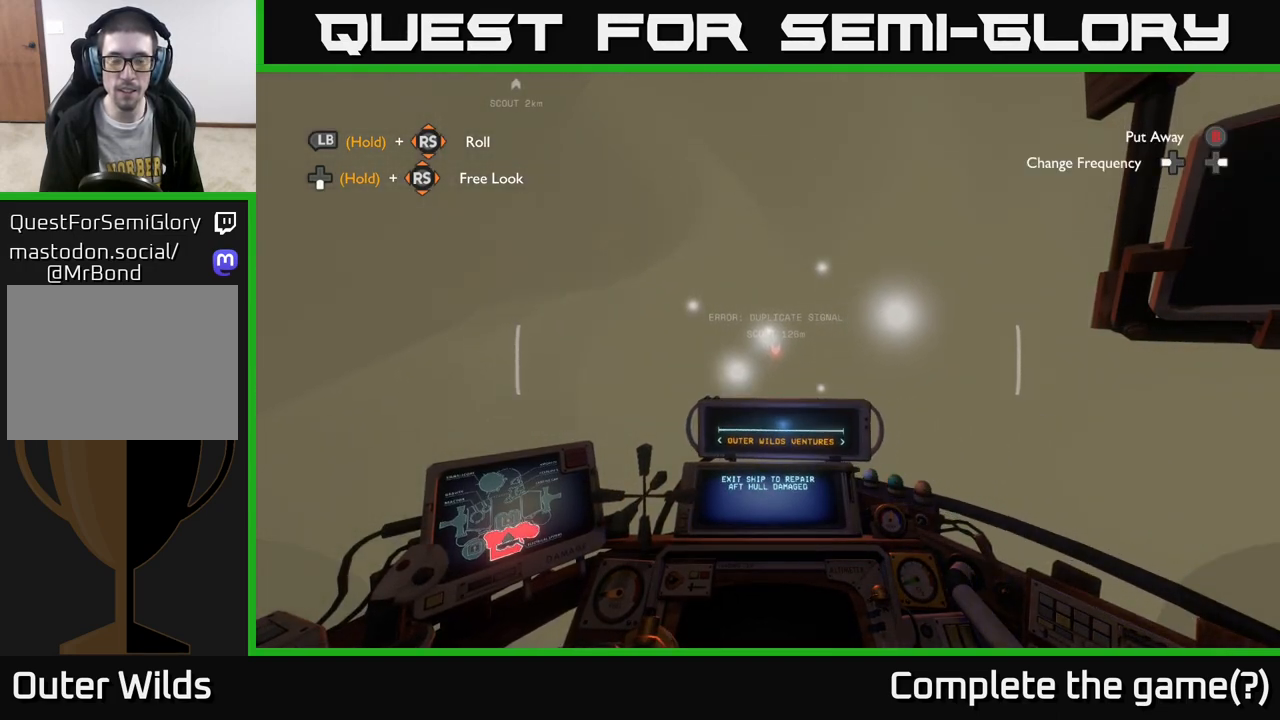
{"buttons": [], "left_stick": "center", "right_stick": "center", "events": [[100, "right_stick", "center"]]}
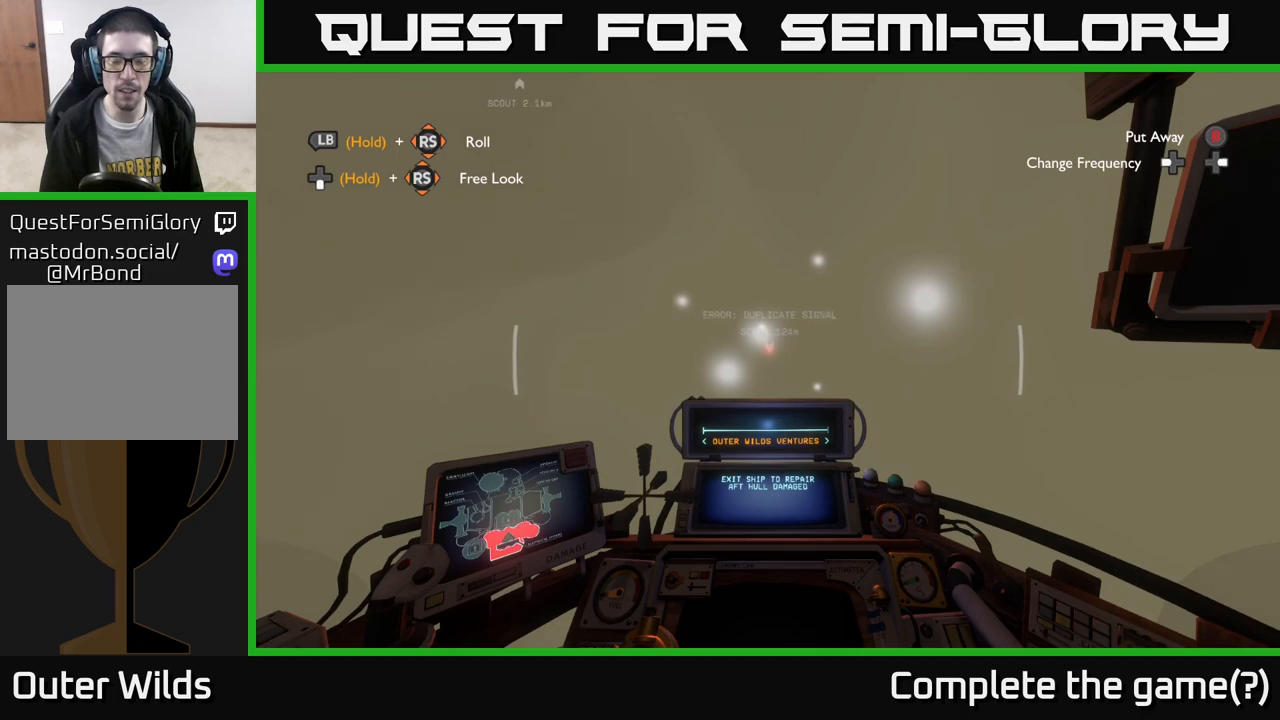
{"buttons": [], "left_stick": "center", "right_stick": "center", "events": [[267, "DPAD_RIGHT", "down"], [350, "DPAD_RIGHT", "up"]]}
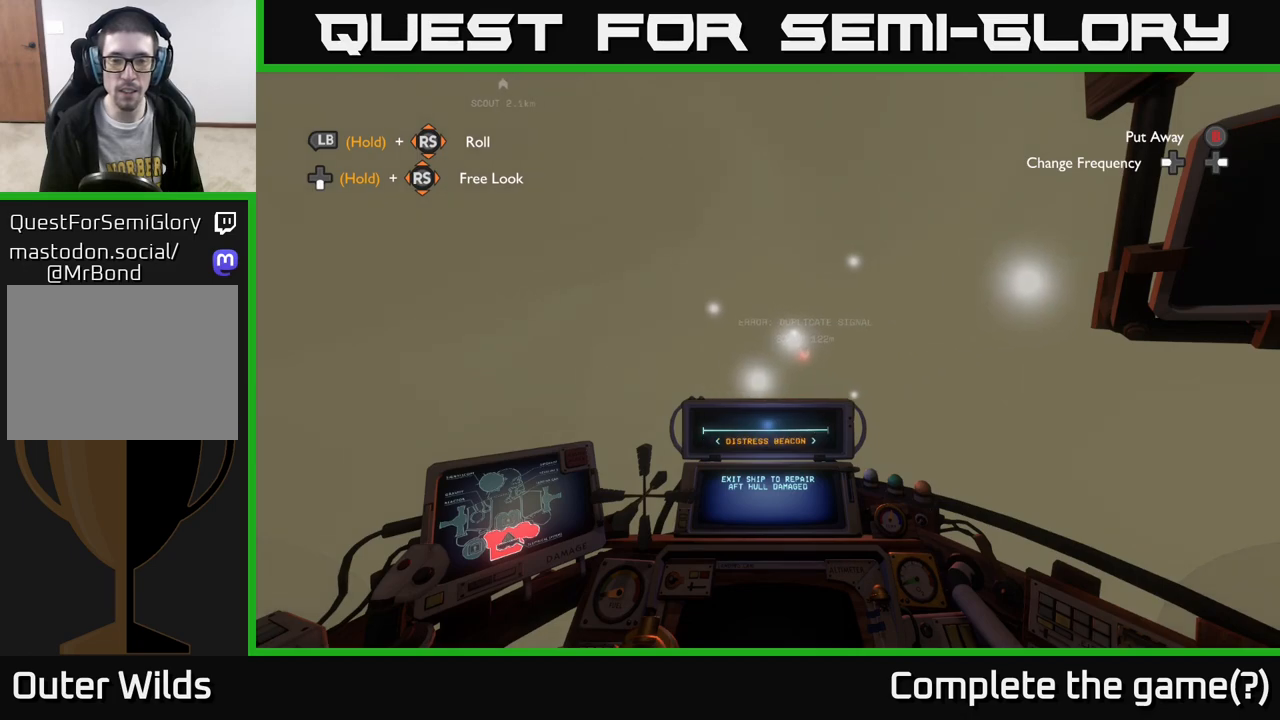
{"buttons": [], "left_stick": "center", "right_stick": "center", "events": [[250, "right_stick", "right"], [433, "right_stick", "center"]]}
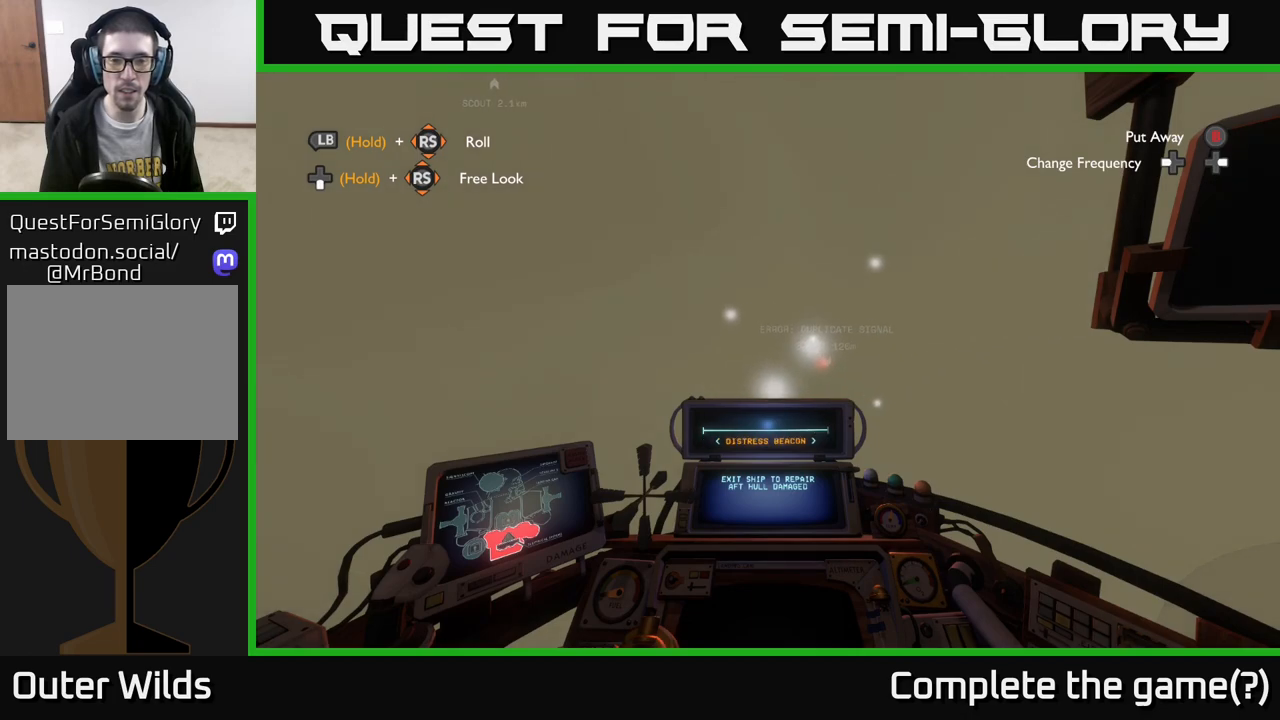
{"buttons": [], "left_stick": "center", "right_stick": "down-right", "events": [[150, "right_stick", "down"], [267, "right_stick", "down-right"]]}
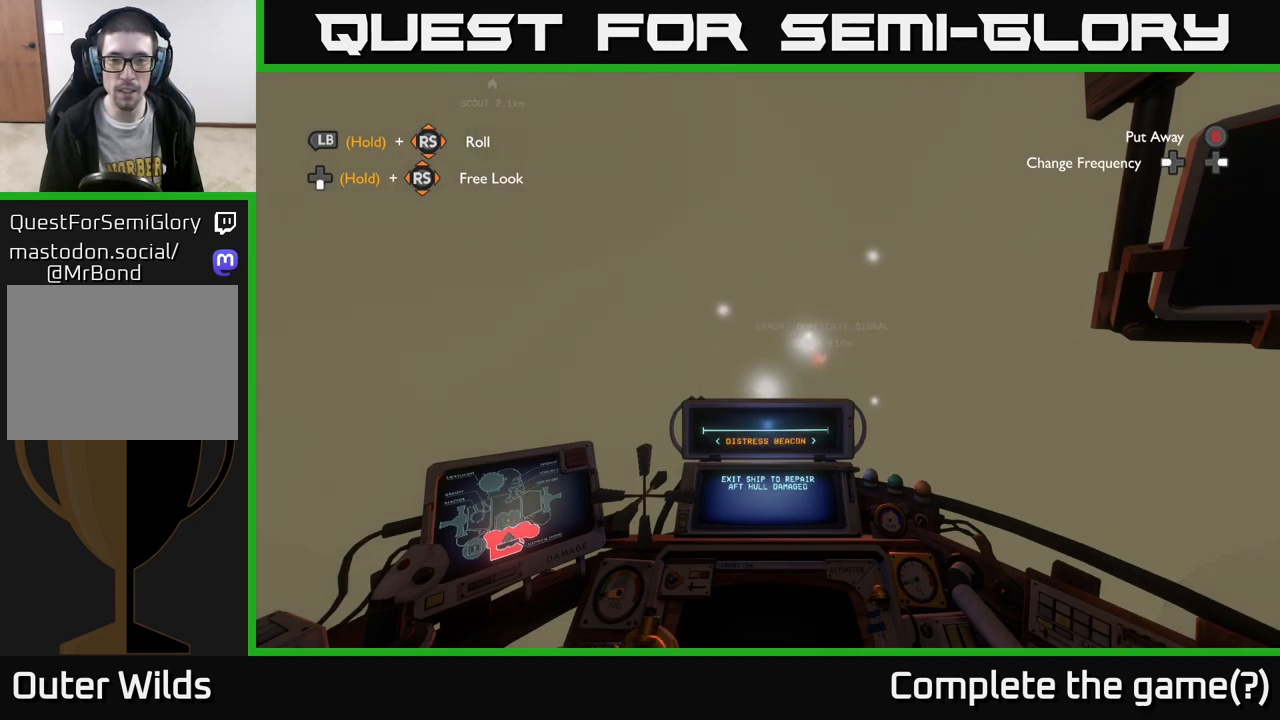
{"buttons": [], "left_stick": "center", "right_stick": "center", "events": [[17, "right_stick", "center"], [417, "left_stick", "up-left"], [500, "left_stick", "center"]]}
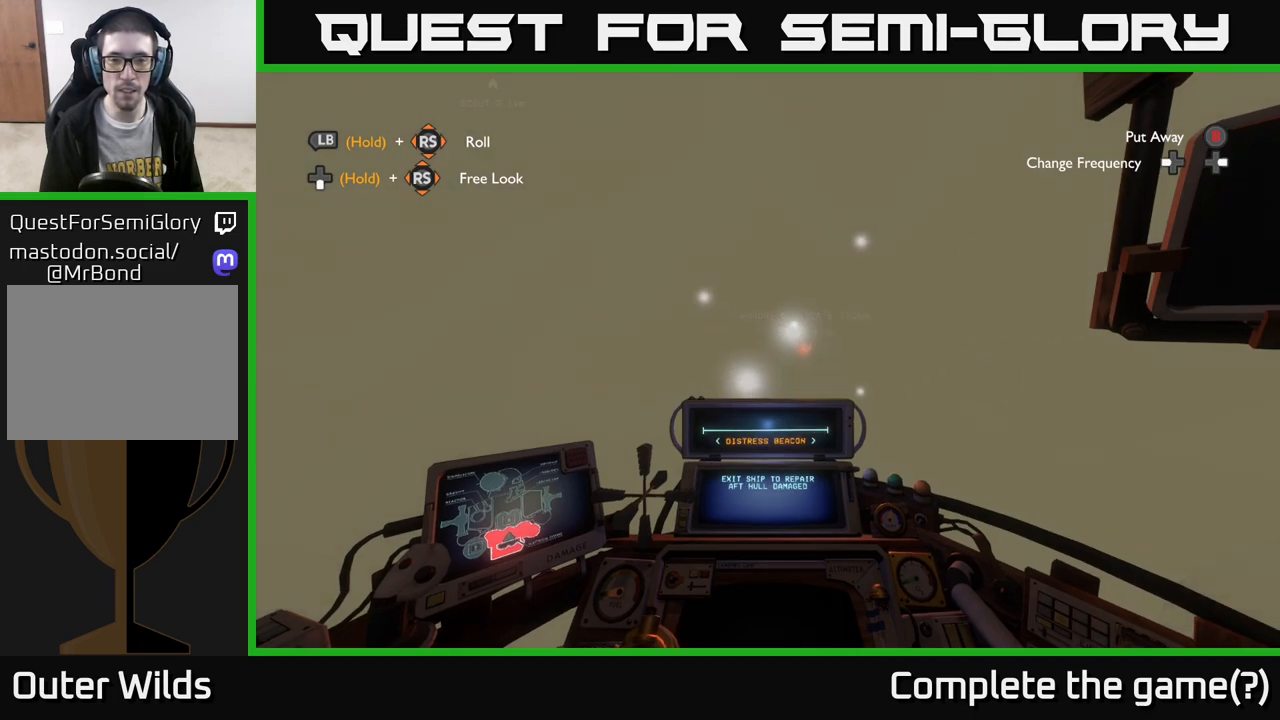
{"buttons": [], "left_stick": "center", "right_stick": "center", "events": []}
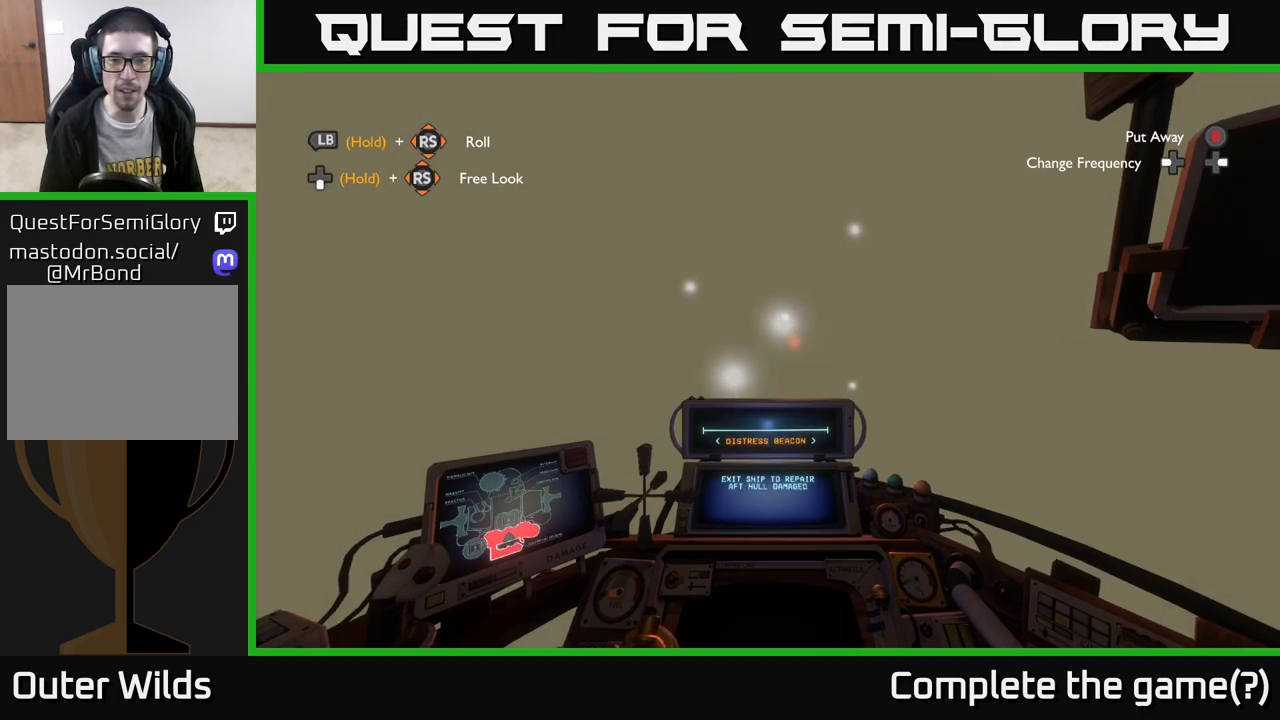
{"buttons": [], "left_stick": "center", "right_stick": "center", "events": [[133, "left_stick", "up"], [133, "right_stick", "left"], [183, "left_stick", "center"], [250, "right_stick", "center"]]}
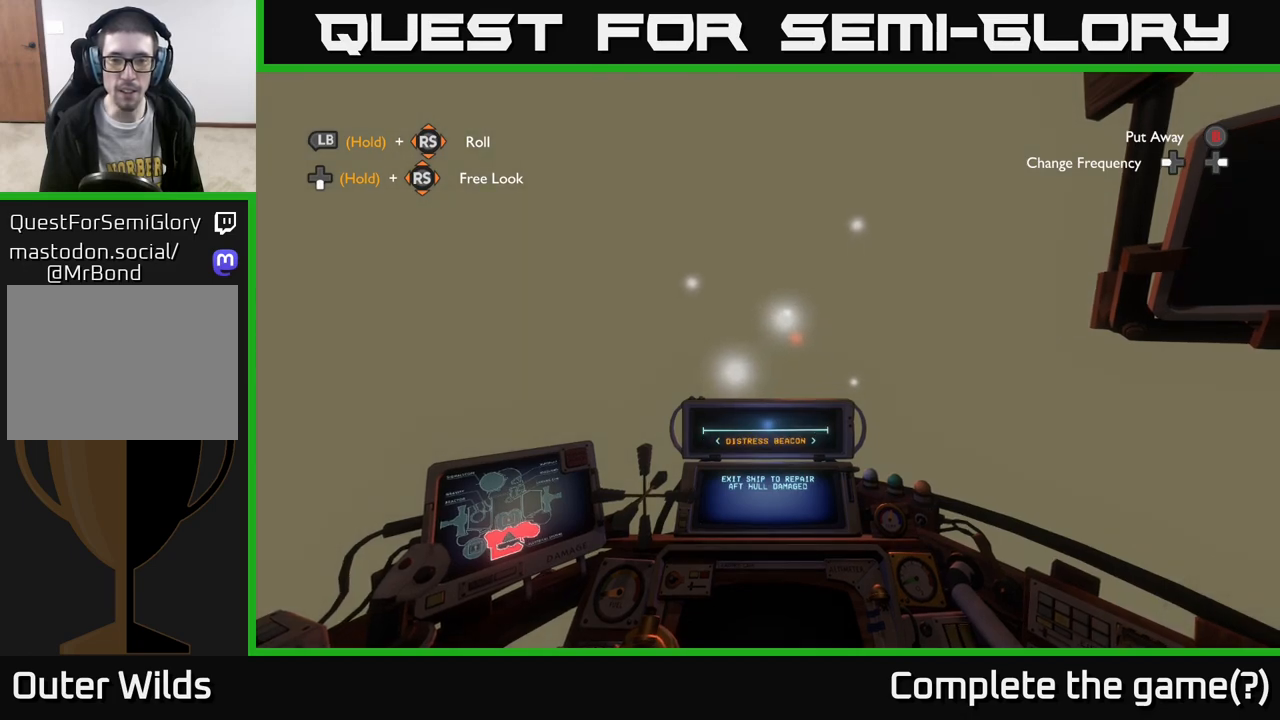
{"buttons": [], "left_stick": "center", "right_stick": "center", "events": []}
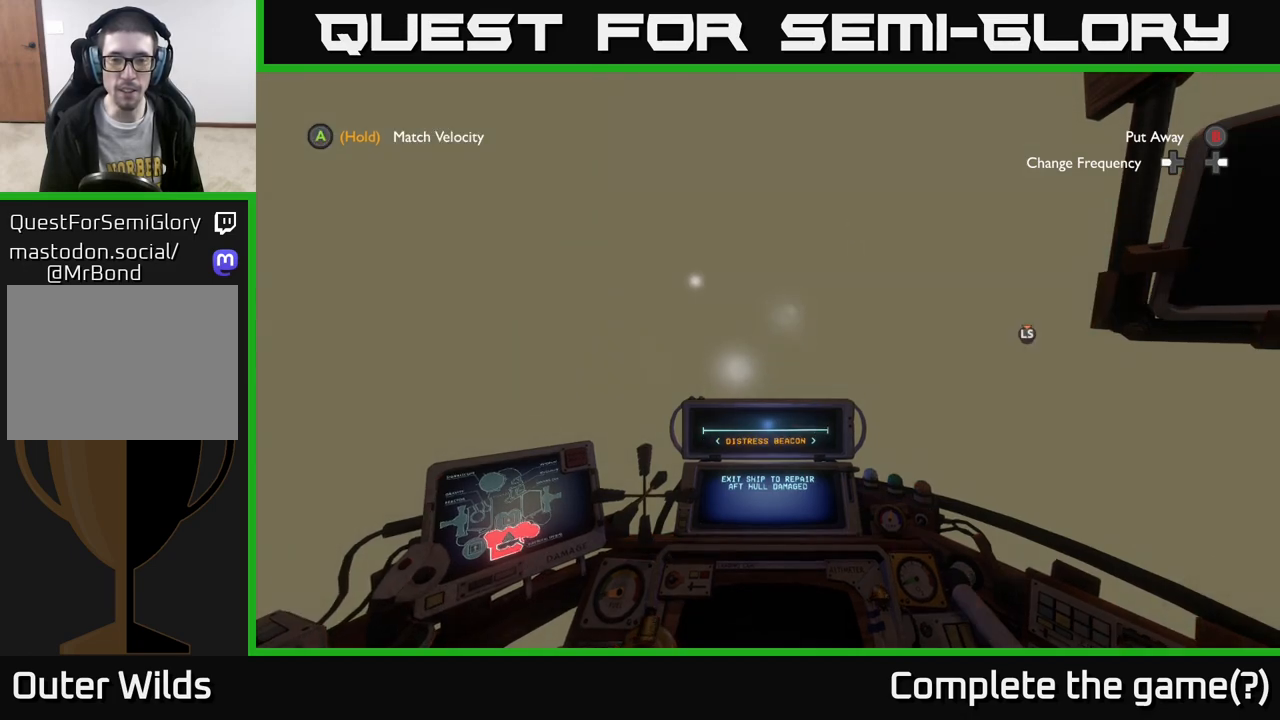
{"buttons": [], "left_stick": "center", "right_stick": "center", "events": [[33, "left_stick", "up"], [267, "left_stick", "center"]]}
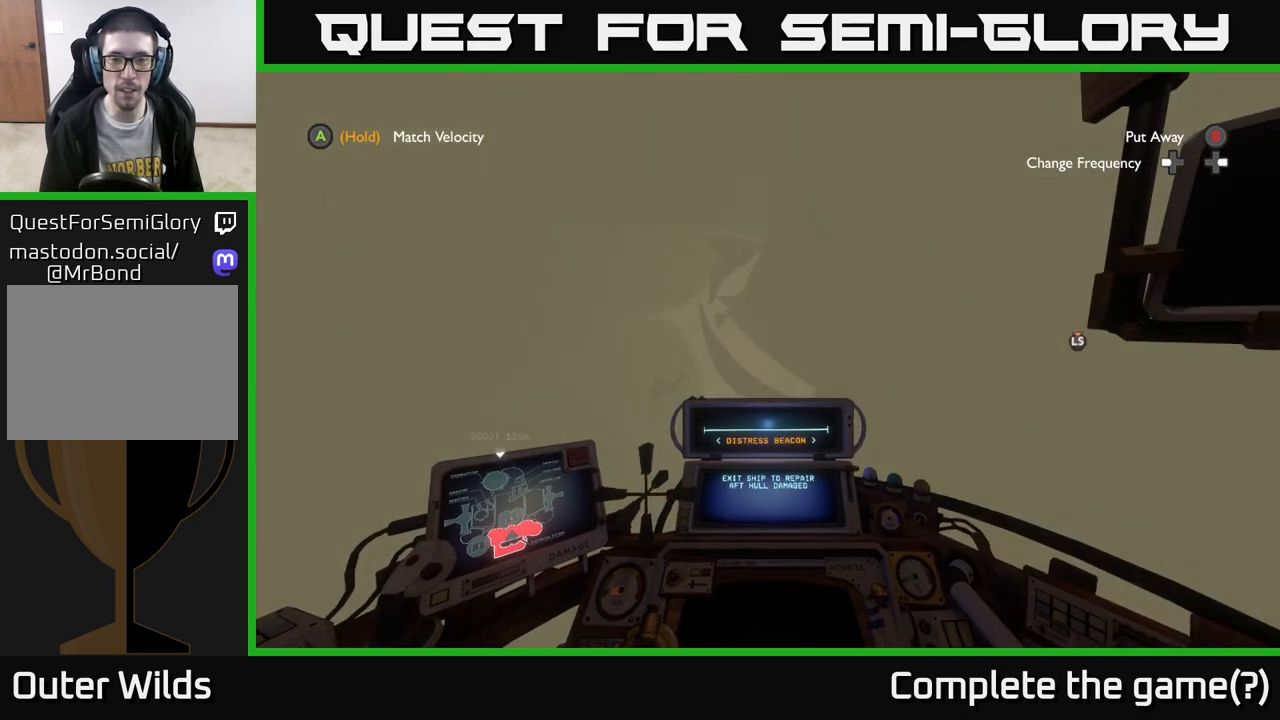
{"buttons": [], "left_stick": "down", "right_stick": "down-left", "events": [[100, "left_stick", "down"], [400, "right_stick", "down-left"]]}
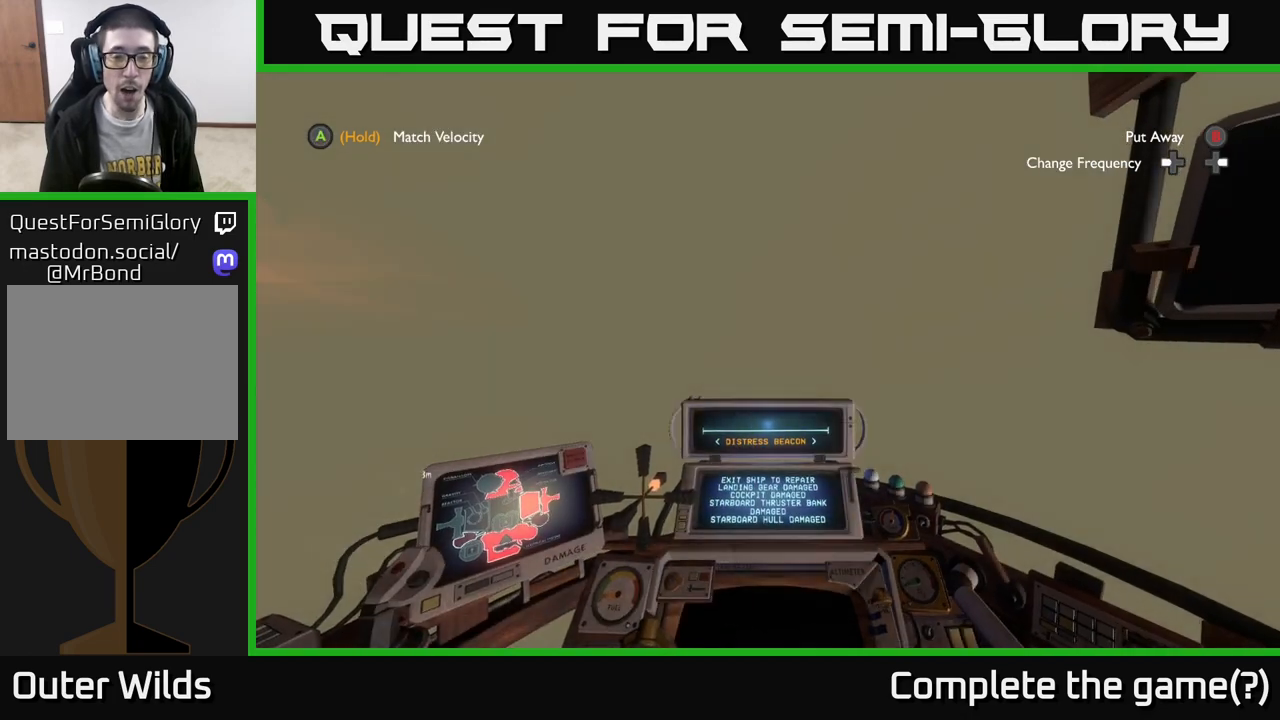
{"buttons": [], "left_stick": "down", "right_stick": "left", "events": [[300, "right_stick", "left"]]}
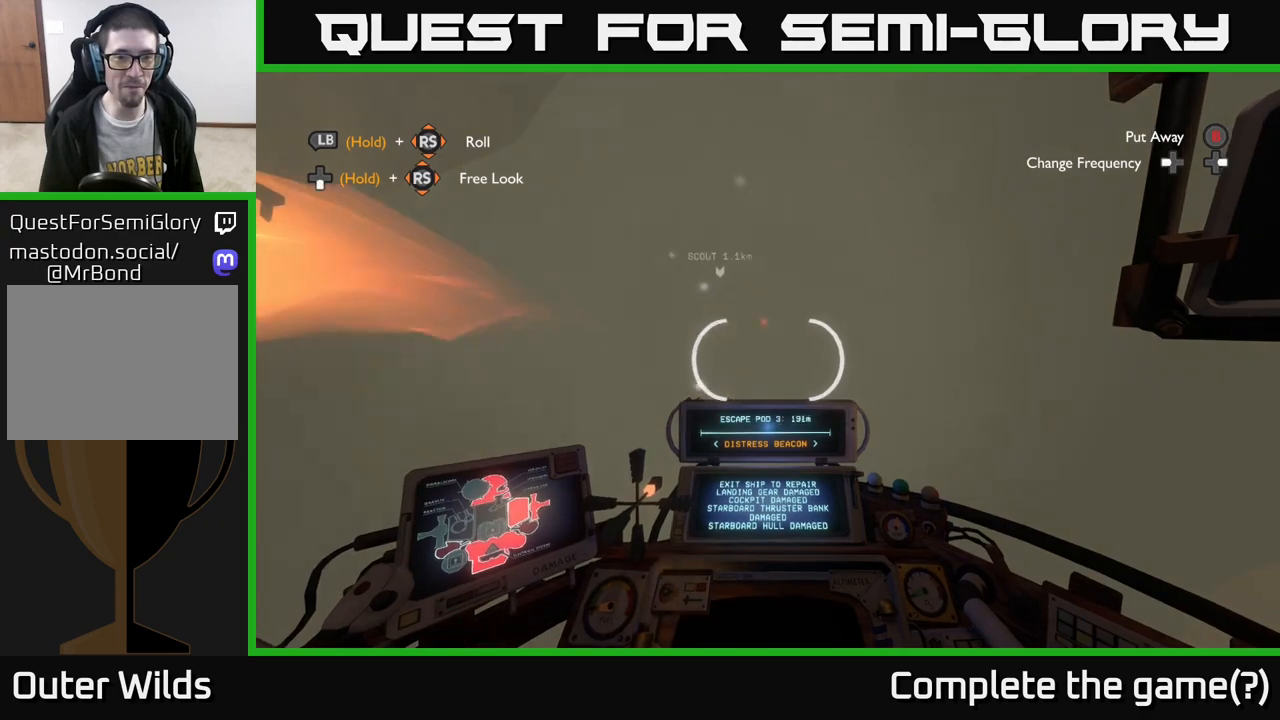
{"buttons": [], "left_stick": "up", "right_stick": "down-right", "events": [[17, "right_stick", "center"], [217, "left_stick", "center"], [300, "left_stick", "up"], [317, "right_stick", "down-right"]]}
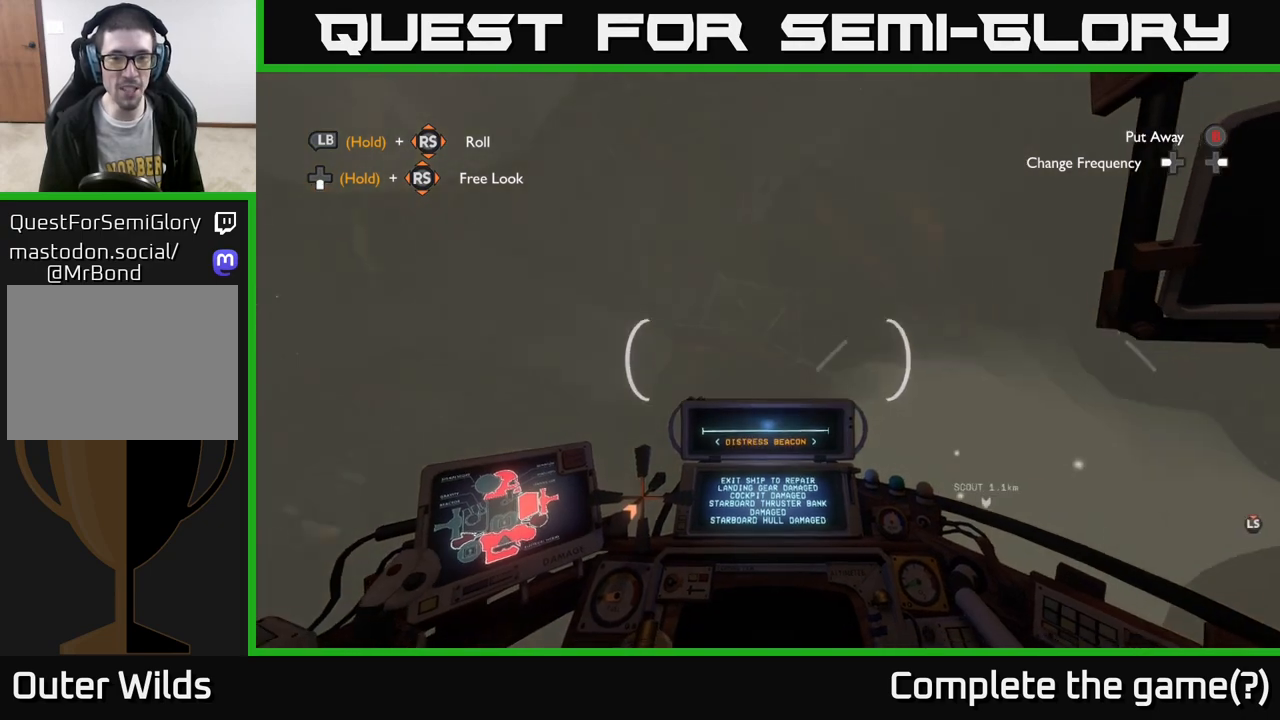
{"buttons": [], "left_stick": "up", "right_stick": "down-right", "events": [[250, "left_stick", "center"], [367, "left_stick", "up"]]}
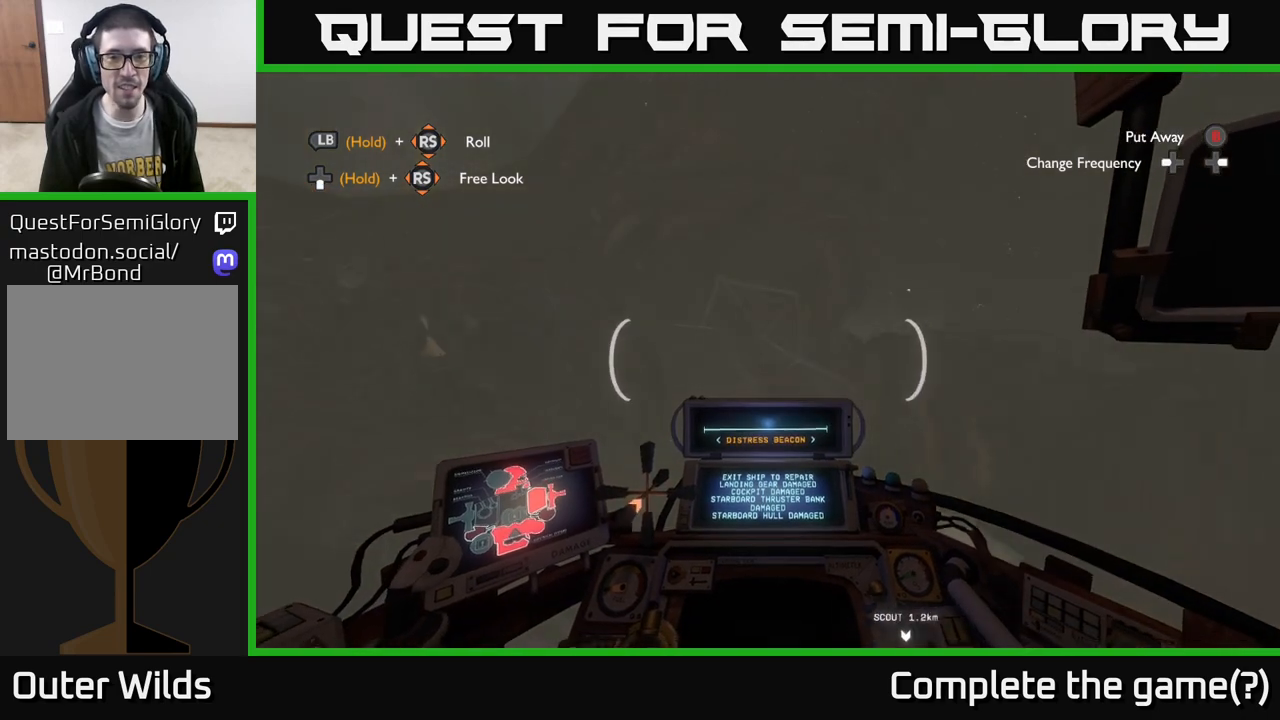
{"buttons": [], "left_stick": "left", "right_stick": "center", "events": [[50, "left_stick", "center"], [167, "right_stick", "center"], [267, "left_stick", "up"], [350, "left_stick", "up-left"], [350, "right_stick", "down-left"], [467, "right_stick", "center"], [483, "left_stick", "left"]]}
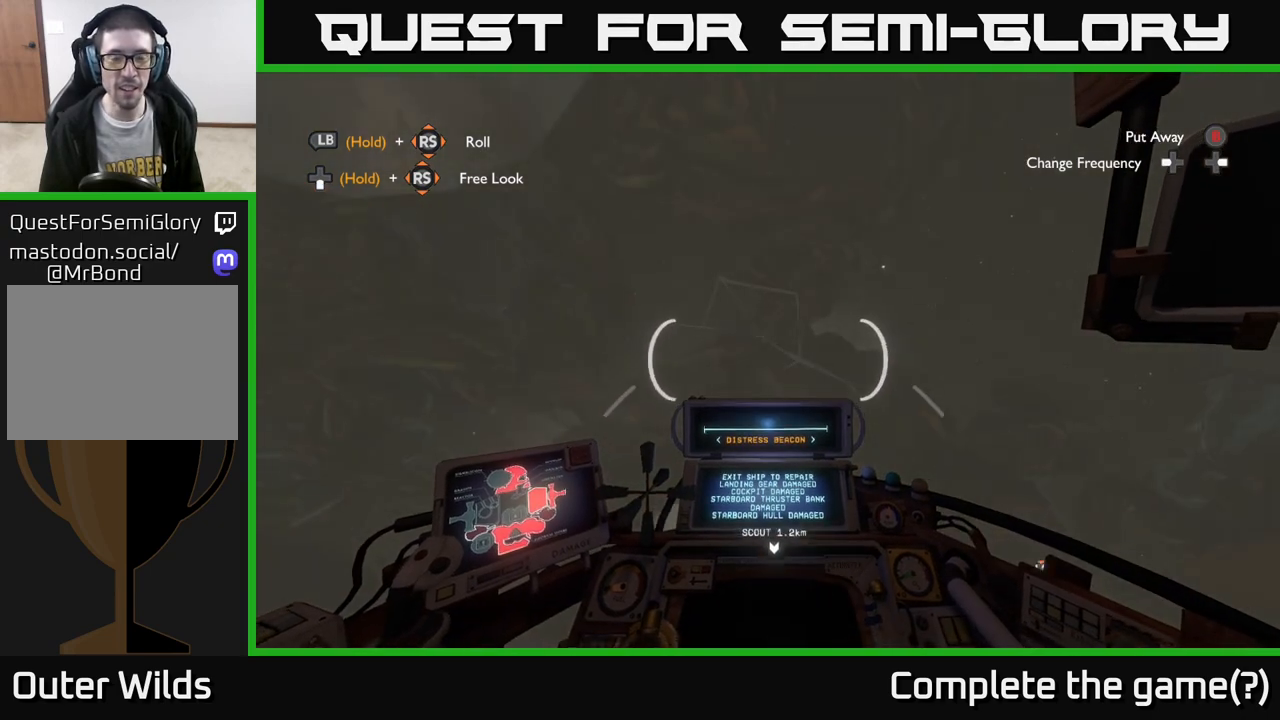
{"buttons": [], "left_stick": "center", "right_stick": "center", "events": [[67, "right_stick", "down-left"], [183, "left_stick", "center"], [400, "right_stick", "center"]]}
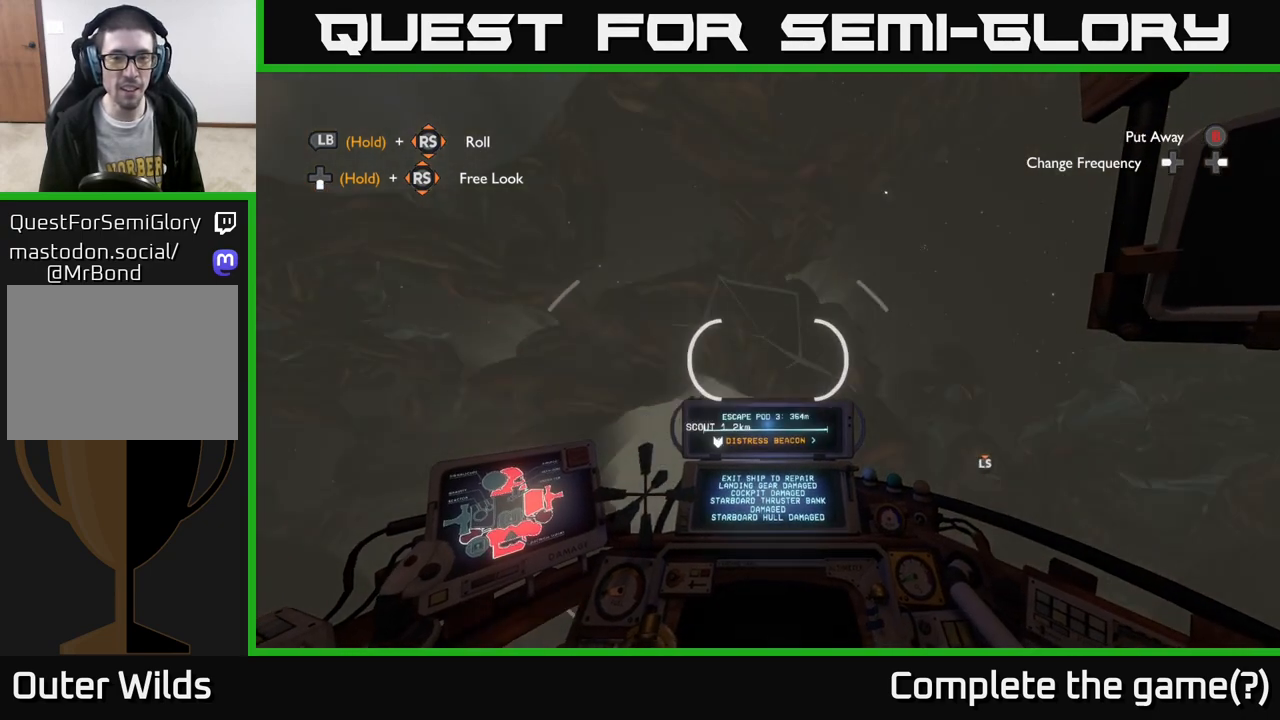
{"buttons": [], "left_stick": "center", "right_stick": "center", "events": [[50, "left_stick", "left"], [217, "right_stick", "down-left"], [300, "left_stick", "center"], [383, "right_stick", "center"]]}
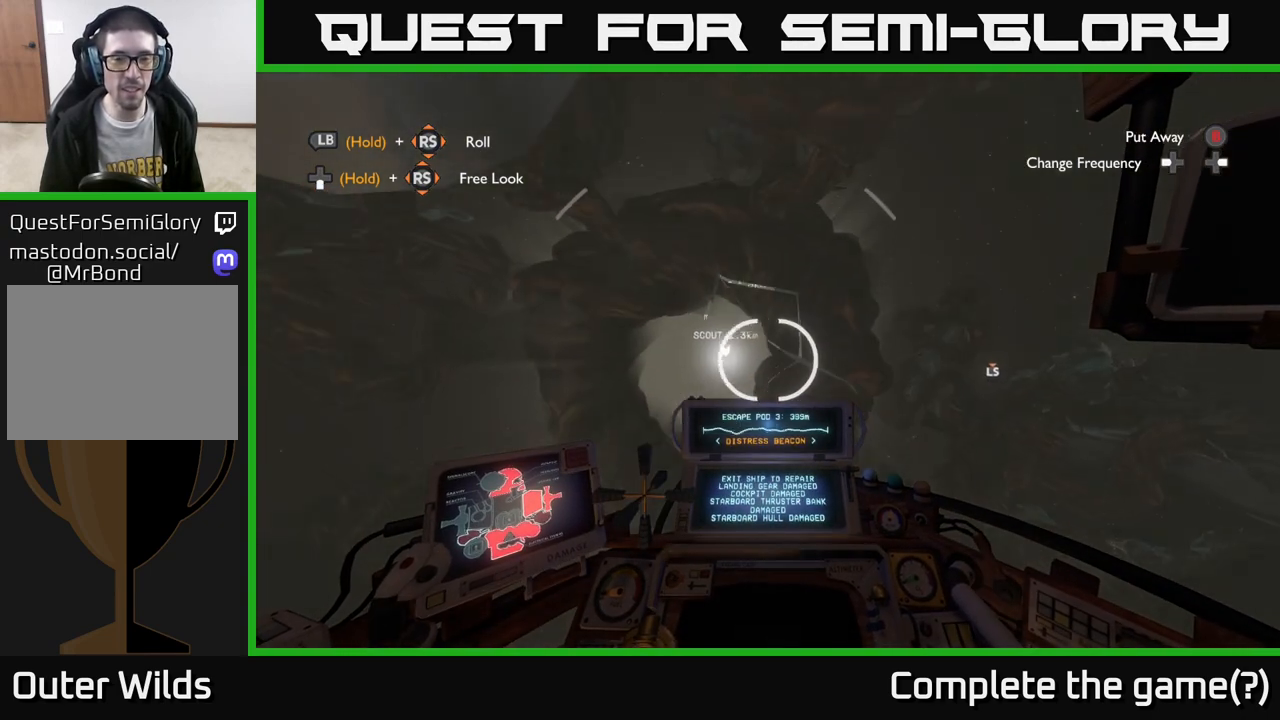
{"buttons": [], "left_stick": "center", "right_stick": "up-right", "events": [[100, "right_stick", "up"], [167, "left_stick", "left"], [333, "right_stick", "center"], [467, "left_stick", "center"], [467, "right_stick", "up-right"]]}
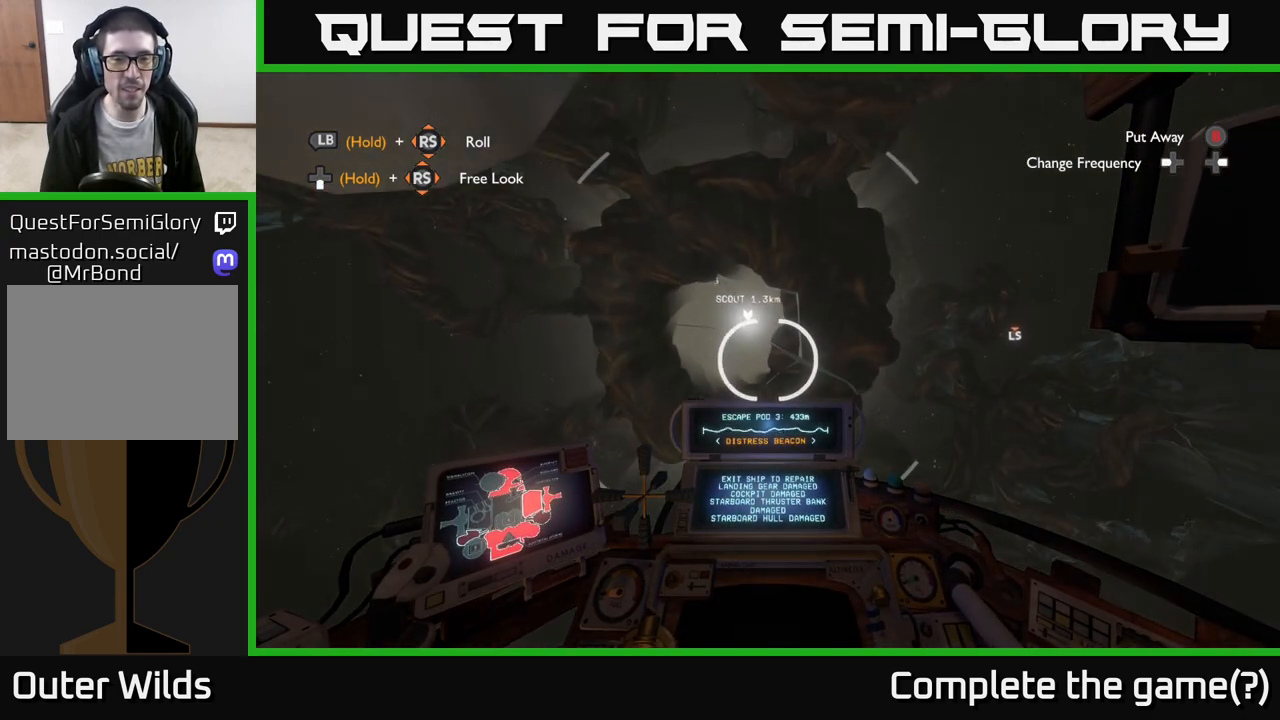
{"buttons": [], "left_stick": "left", "right_stick": "center", "events": [[17, "right_stick", "up"], [133, "left_stick", "left"], [217, "right_stick", "center"], [333, "left_stick", "center"], [433, "left_stick", "left"]]}
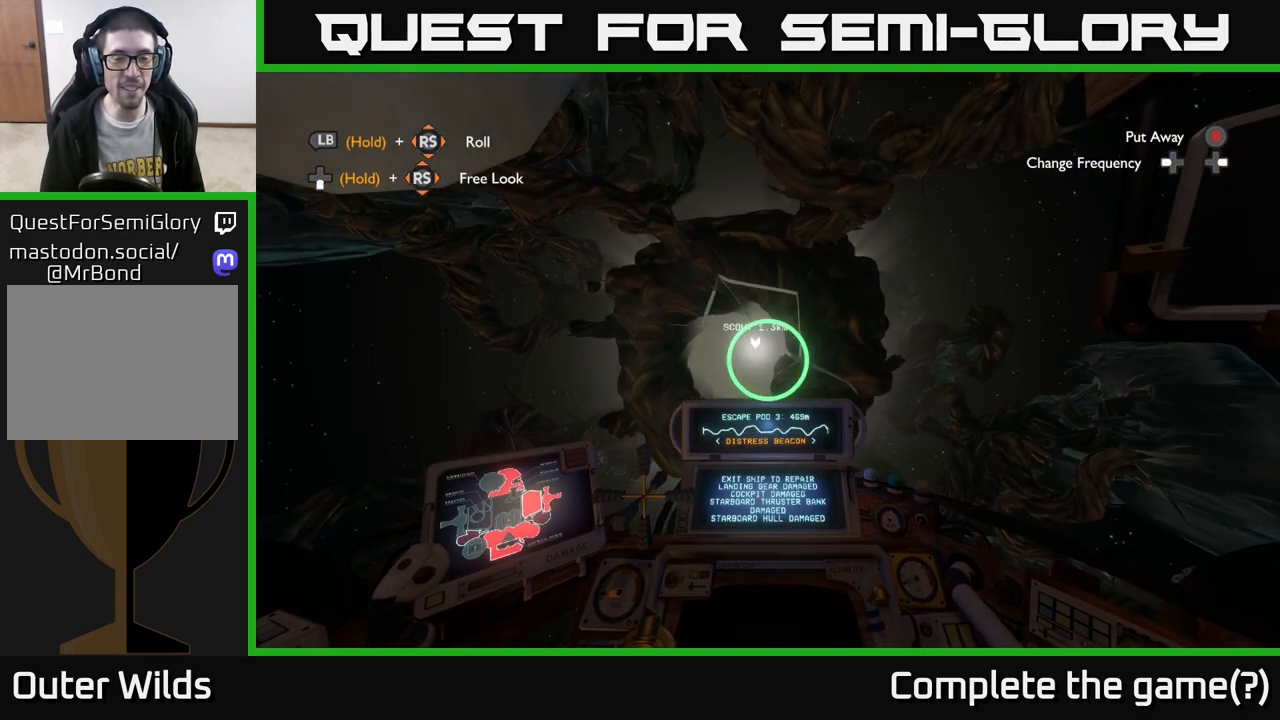
{"buttons": [], "left_stick": "left", "right_stick": "center", "events": [[200, "left_stick", "center"], [267, "left_stick", "left"], [300, "right_stick", "right"], [450, "right_stick", "center"]]}
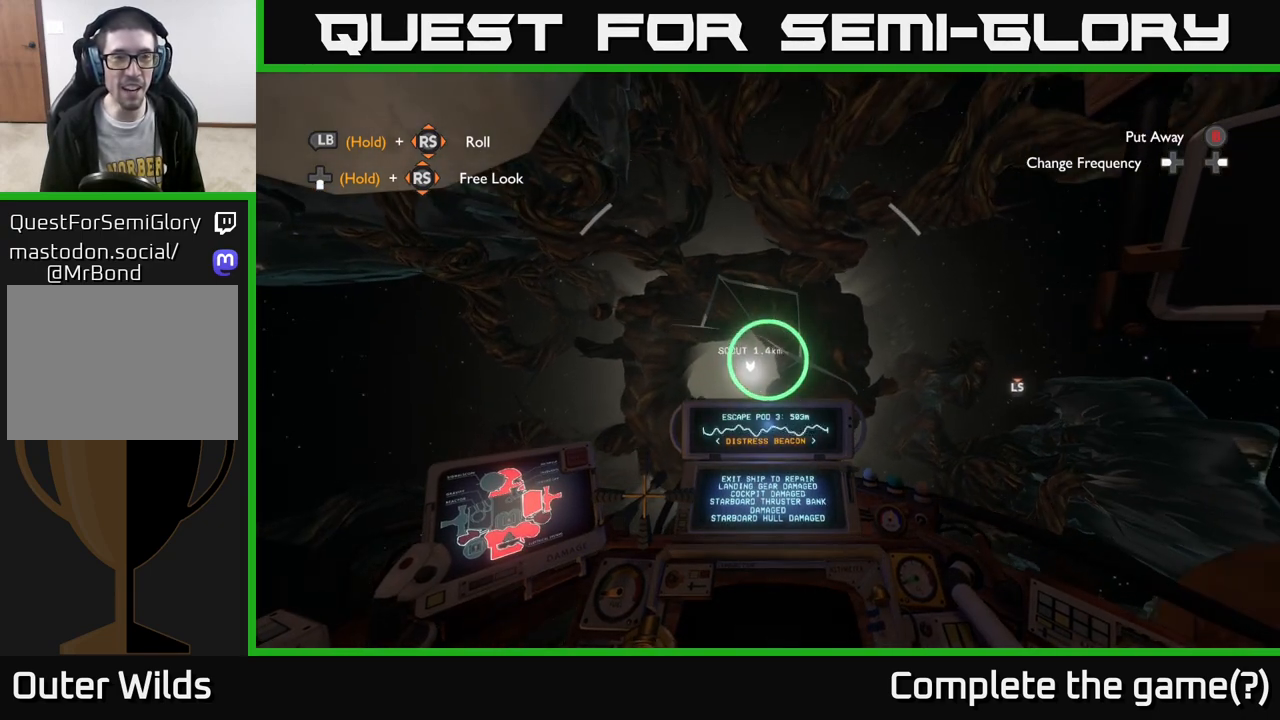
{"buttons": [], "left_stick": "up", "right_stick": "center", "events": [[233, "left_stick", "up-left"], [450, "left_stick", "up"]]}
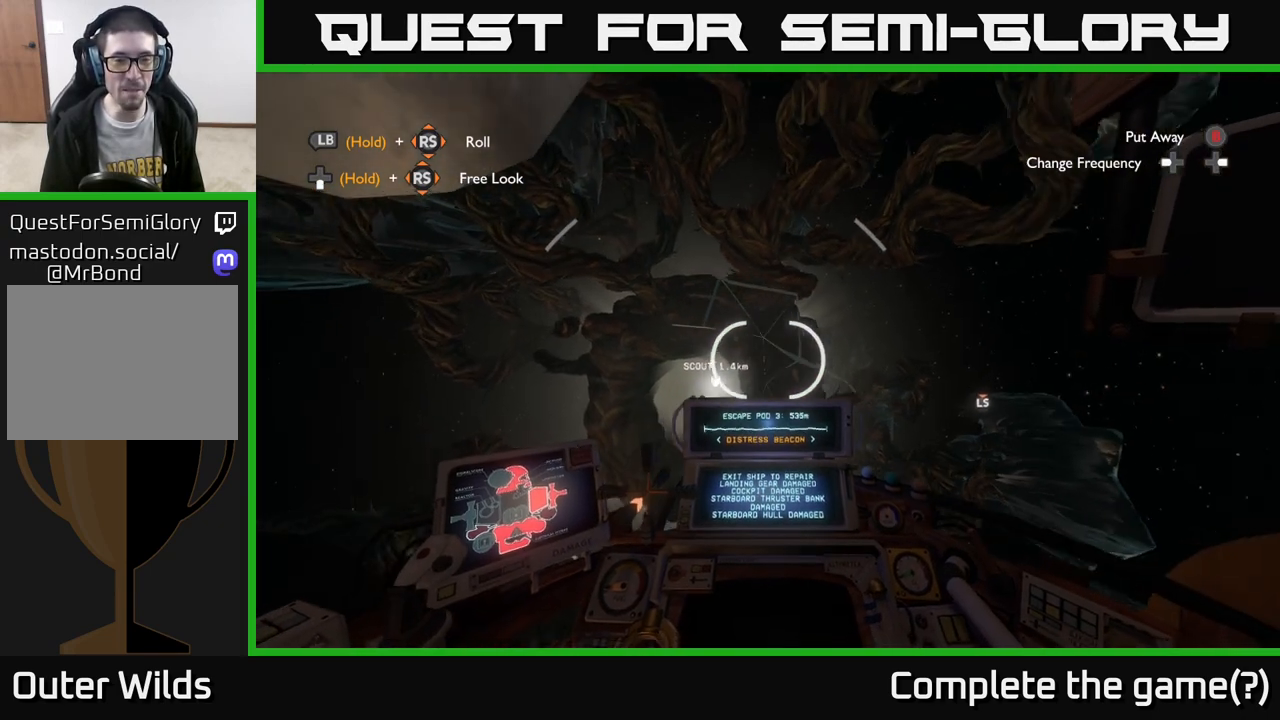
{"buttons": [], "left_stick": "center", "right_stick": "left", "events": [[50, "right_stick", "down-left"], [217, "right_stick", "center"], [300, "left_stick", "center"], [367, "right_stick", "left"]]}
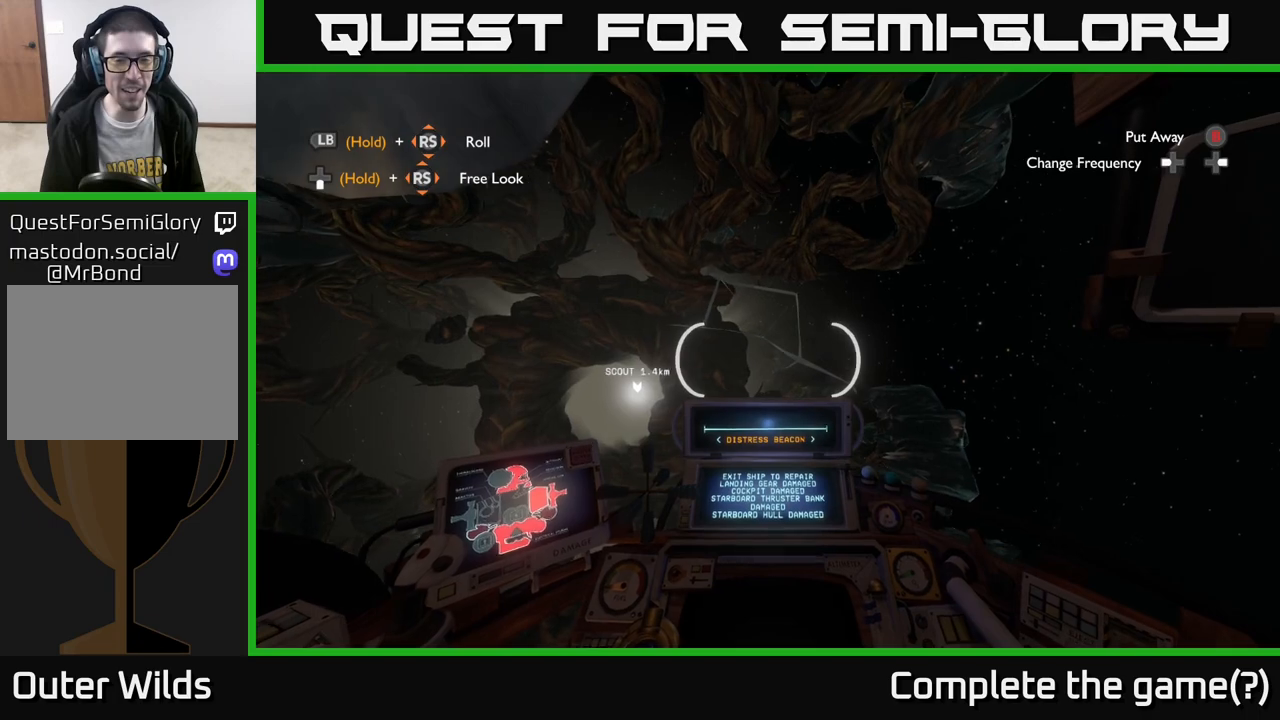
{"buttons": [], "left_stick": "up", "right_stick": "left", "events": [[83, "right_stick", "center"], [117, "left_stick", "up"], [300, "right_stick", "down-left"], [500, "right_stick", "left"]]}
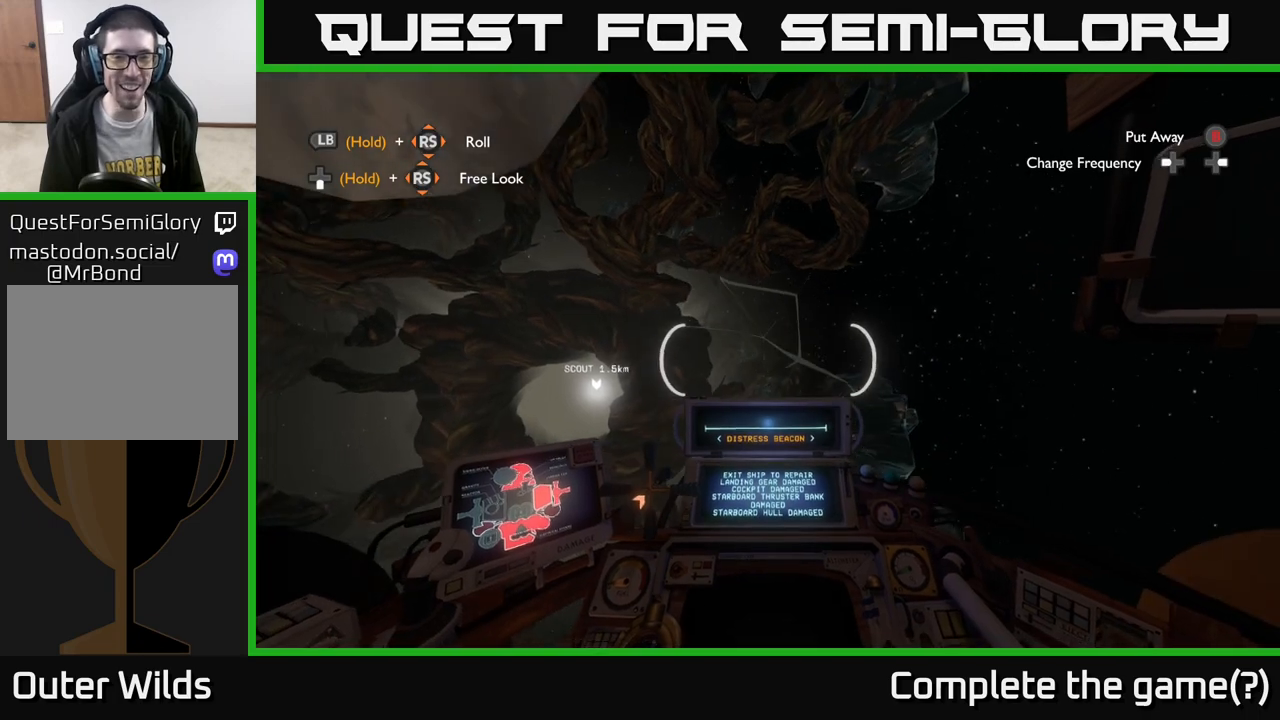
{"buttons": ["L2"], "left_stick": "center", "right_stick": "left", "events": [[50, "left_stick", "up-left"], [150, "left_stick", "left"], [250, "left_stick", "center"], [333, "L2", "down"]]}
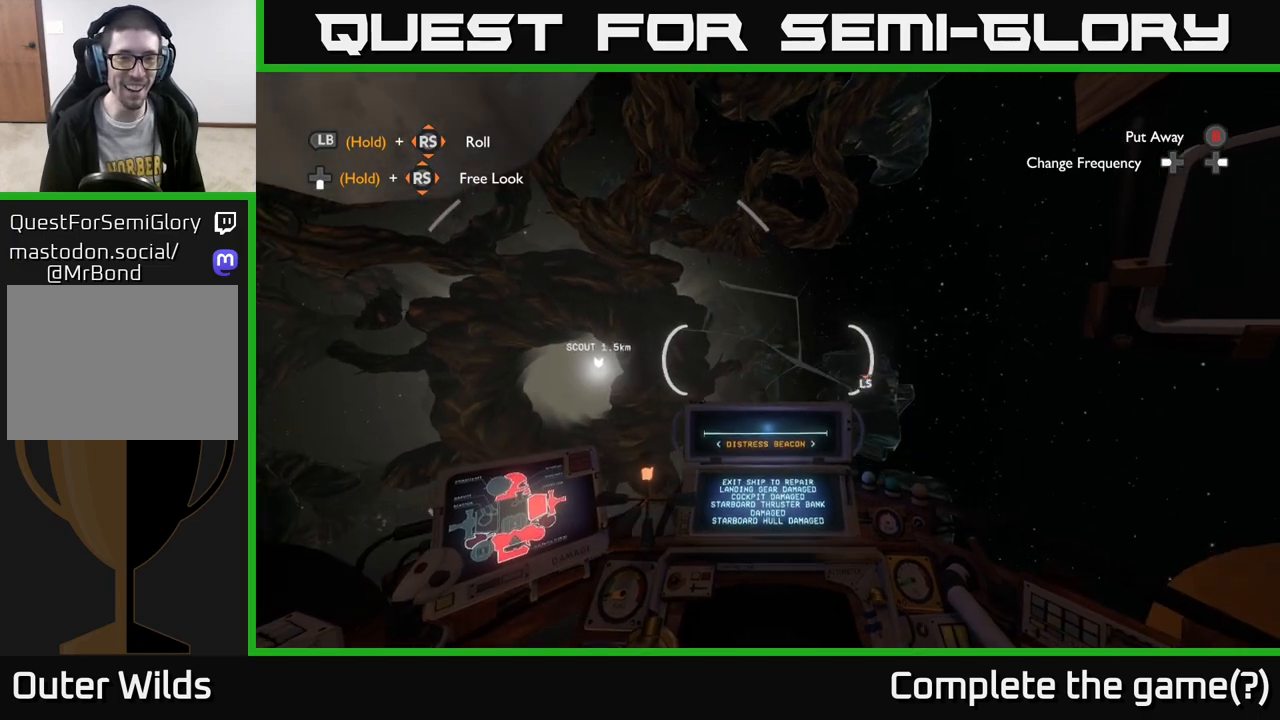
{"buttons": [], "left_stick": "center", "right_stick": "up-left", "events": [[33, "left_stick", "up"], [133, "right_stick", "center"], [183, "L2", "up"], [183, "left_stick", "center"], [333, "right_stick", "up-left"]]}
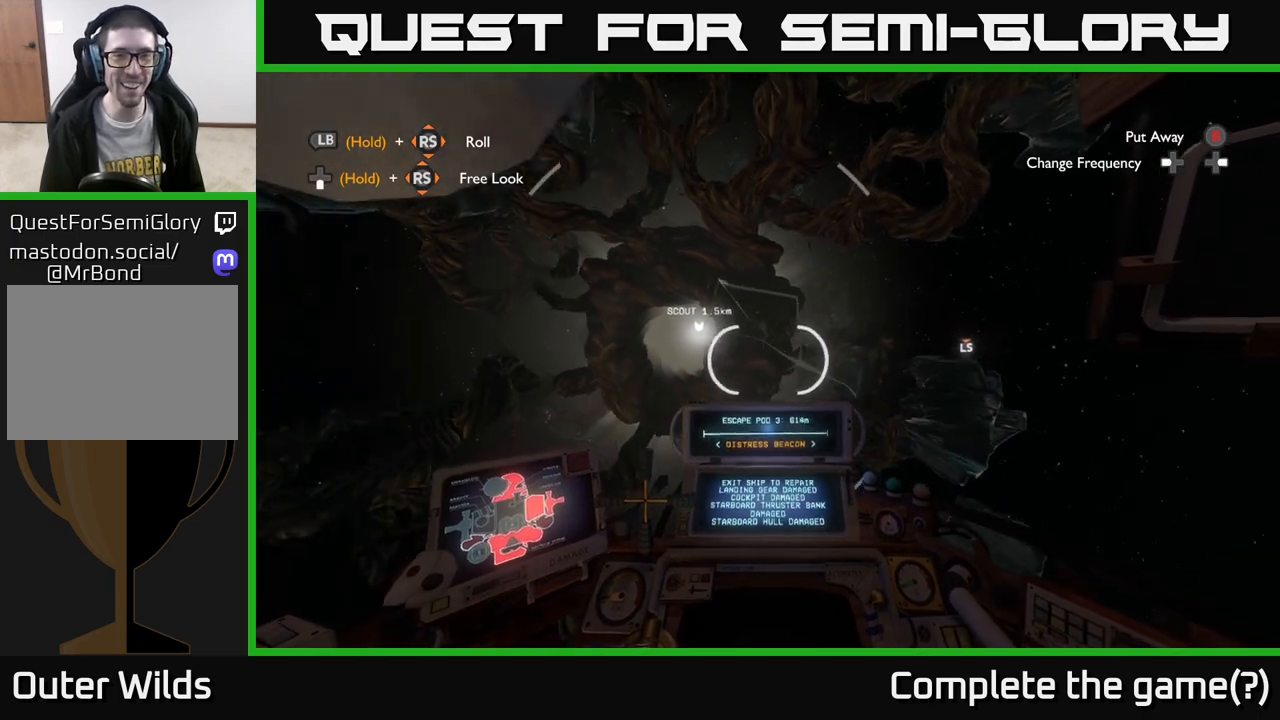
{"buttons": [], "left_stick": "center", "right_stick": "up-left", "events": [[100, "left_stick", "up"], [117, "right_stick", "center"], [167, "left_stick", "up-left"], [283, "left_stick", "center"], [283, "right_stick", "up-left"]]}